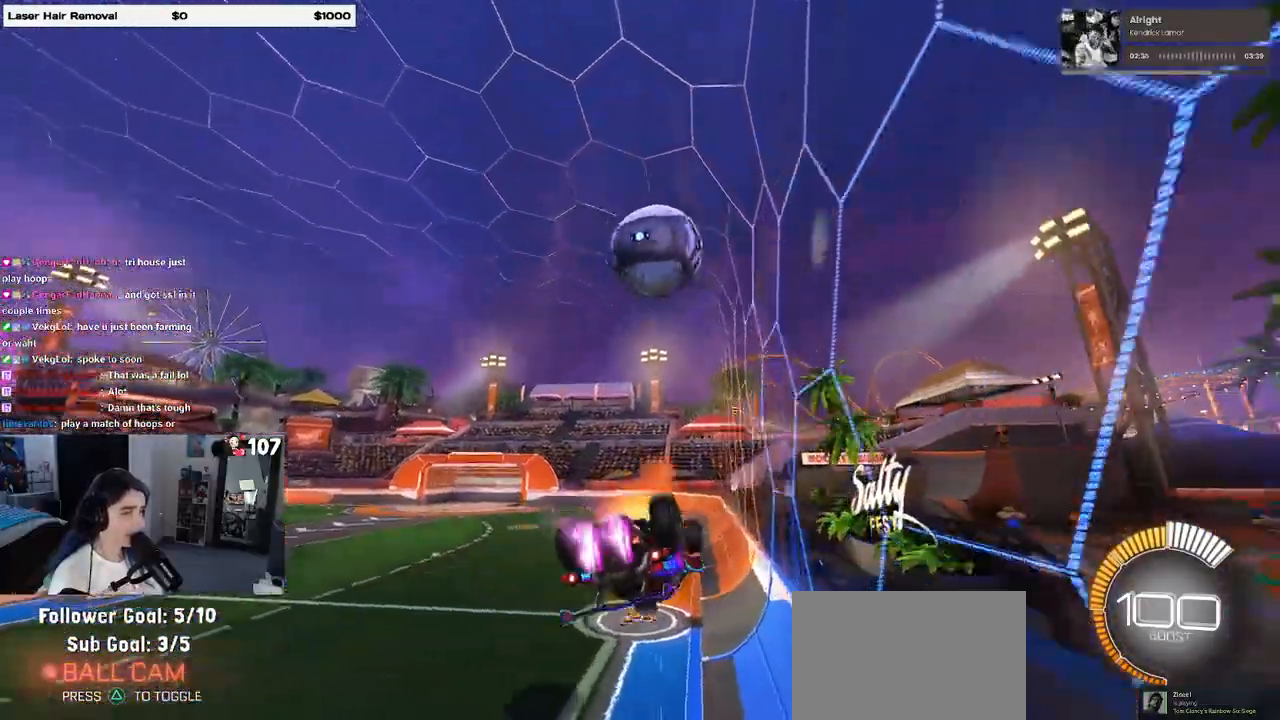
Gameplay with a controller (PlayStation layout); each line is a JSON object with the inputs held at the frame after it. "events" lists button and stick changes between this image and that frame as [ms after this image, input, new state], when the widget could be followed in between. Not read: R2.
{"buttons": ["R1"], "left_stick": "down-left", "right_stick": "center", "events": [[67, "left_stick", "down-right"], [100, "CROSS", "up"], [200, "left_stick", "down"], [467, "left_stick", "down-left"]]}
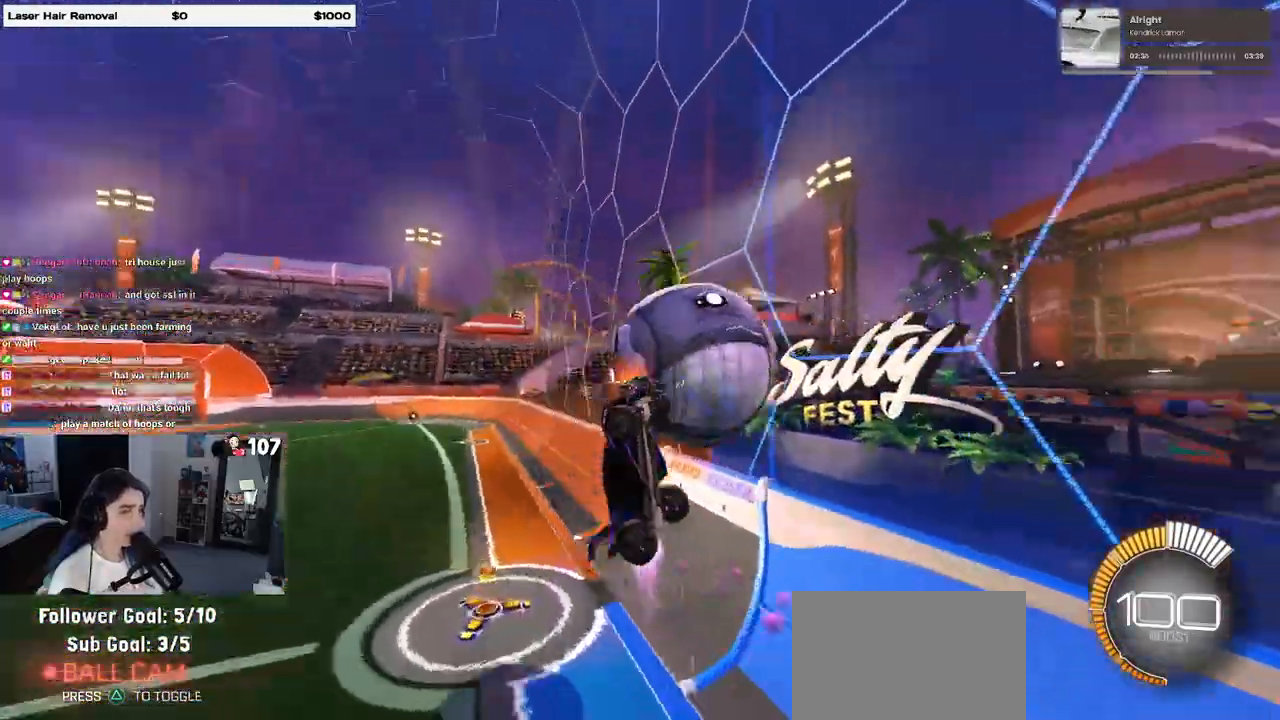
{"buttons": [], "left_stick": "center", "right_stick": "center", "events": [[50, "R1", "up"], [467, "left_stick", "center"]]}
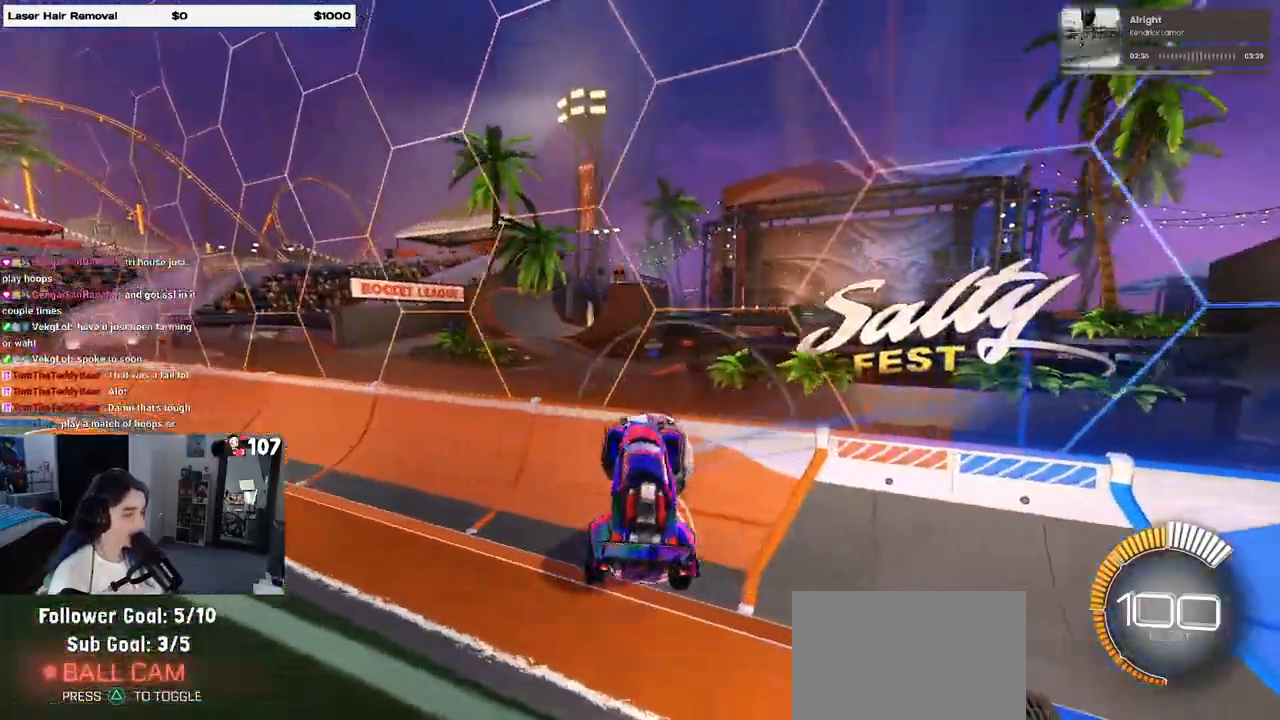
{"buttons": [], "left_stick": "right", "right_stick": "center", "events": [[100, "SQUARE", "down"], [383, "SQUARE", "up"], [450, "left_stick", "right"]]}
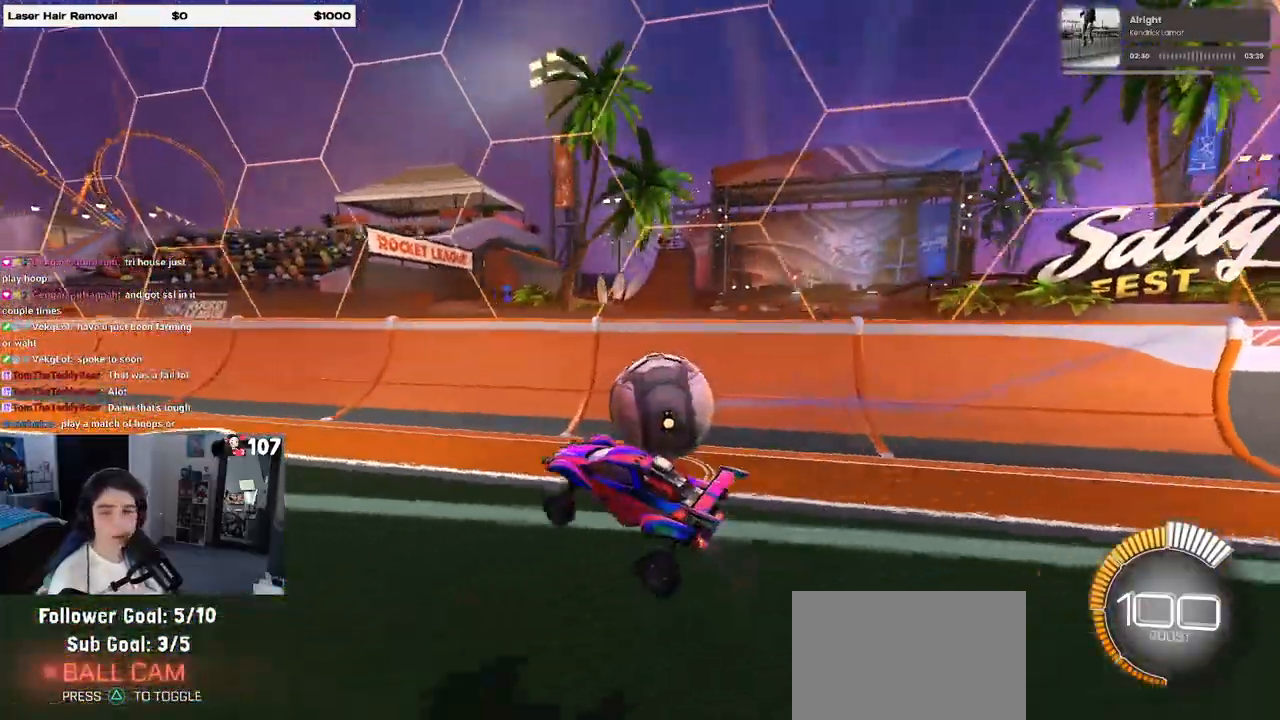
{"buttons": [], "left_stick": "right", "right_stick": "center", "events": [[217, "L2", "down"], [417, "CROSS", "down"], [467, "L2", "up"], [500, "CROSS", "up"]]}
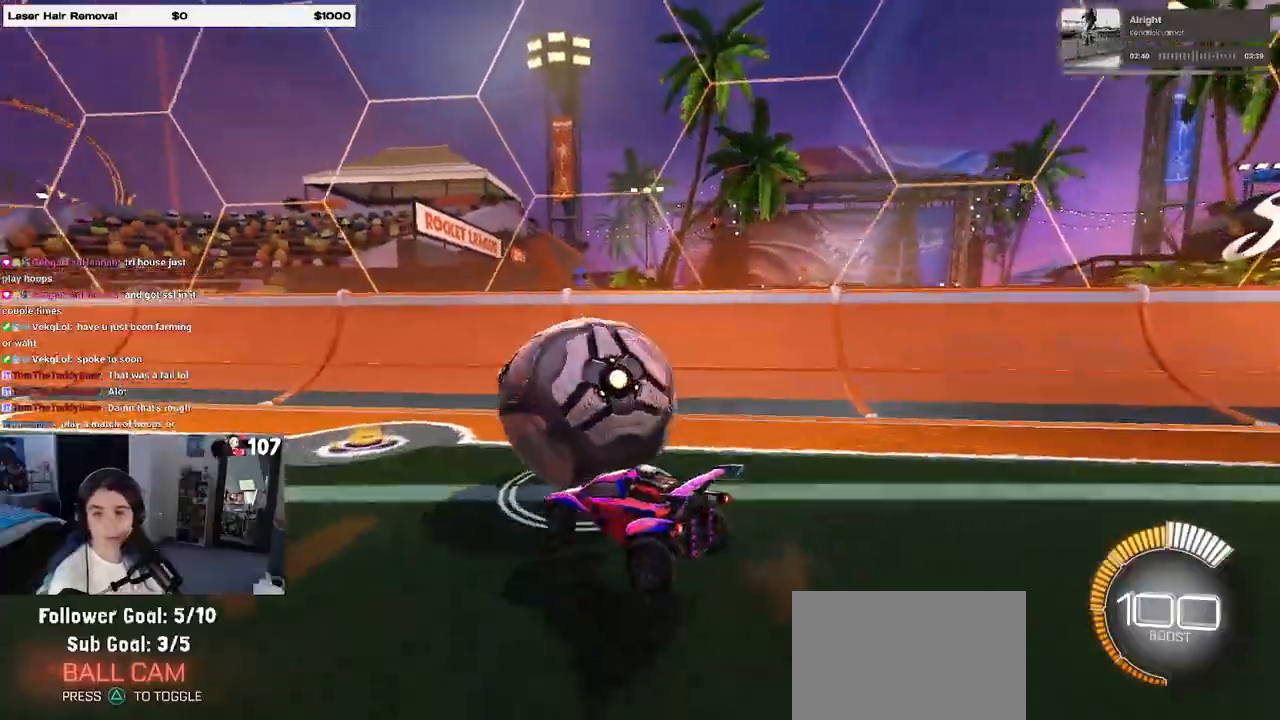
{"buttons": ["SQUARE"], "left_stick": "right", "right_stick": "center", "events": [[50, "CROSS", "down"], [183, "CROSS", "up"], [233, "SQUARE", "down"]]}
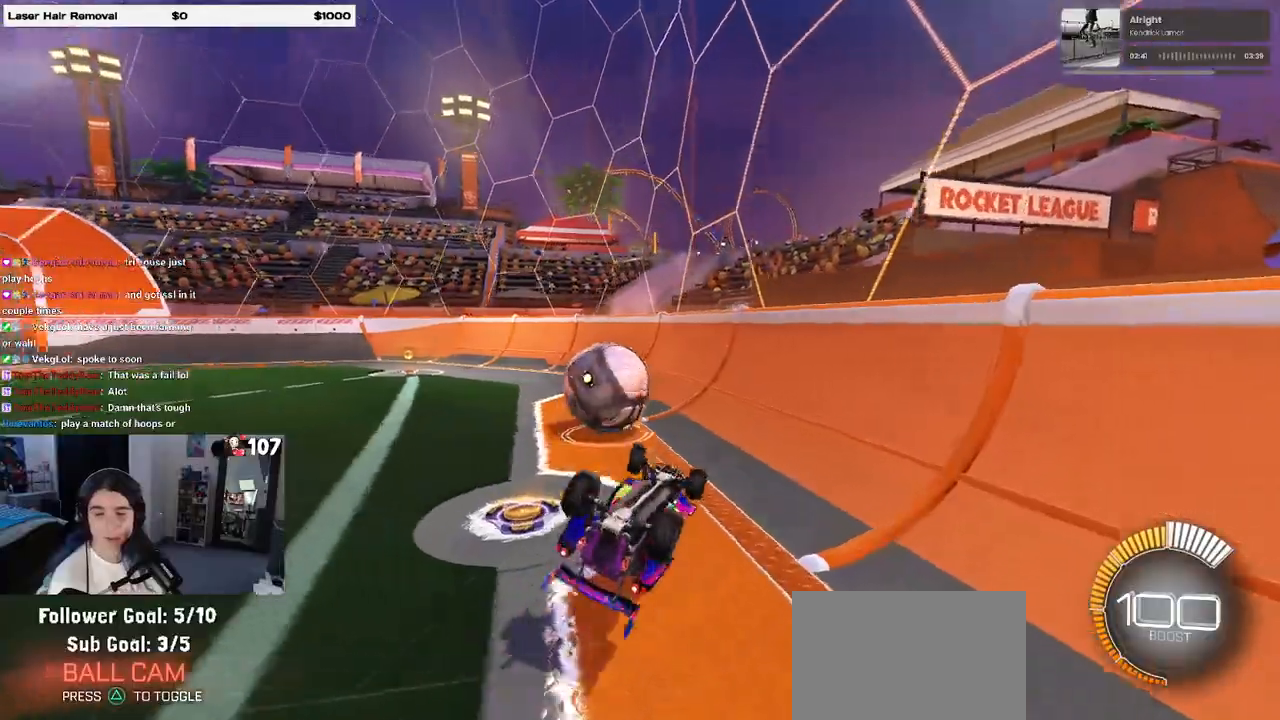
{"buttons": ["R1"], "left_stick": "center", "right_stick": "center", "events": [[33, "SQUARE", "up"], [150, "R1", "down"], [150, "left_stick", "center"], [350, "left_stick", "right"], [483, "left_stick", "center"]]}
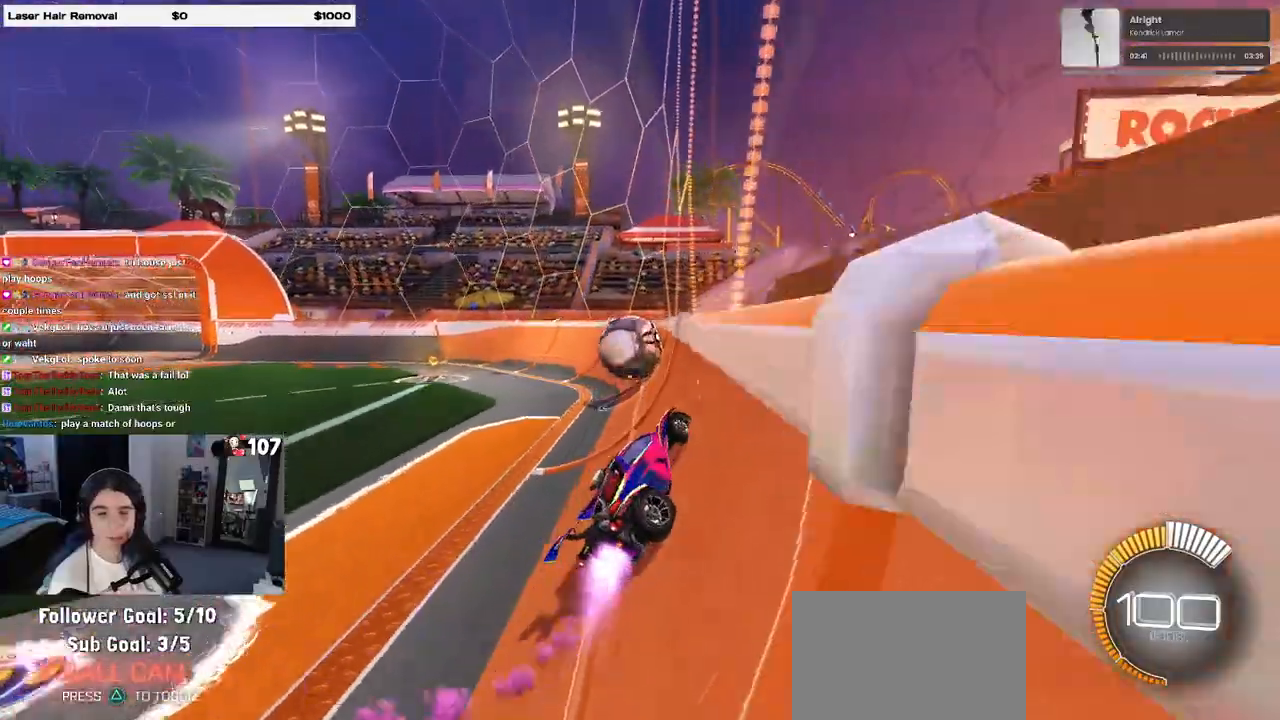
{"buttons": [], "left_stick": "left", "right_stick": "center", "events": [[167, "CROSS", "down"], [167, "left_stick", "left"], [250, "CROSS", "up"], [300, "CROSS", "down"], [300, "left_stick", "up-right"], [383, "CROSS", "up"], [400, "R1", "up"], [450, "left_stick", "center"], [500, "left_stick", "left"]]}
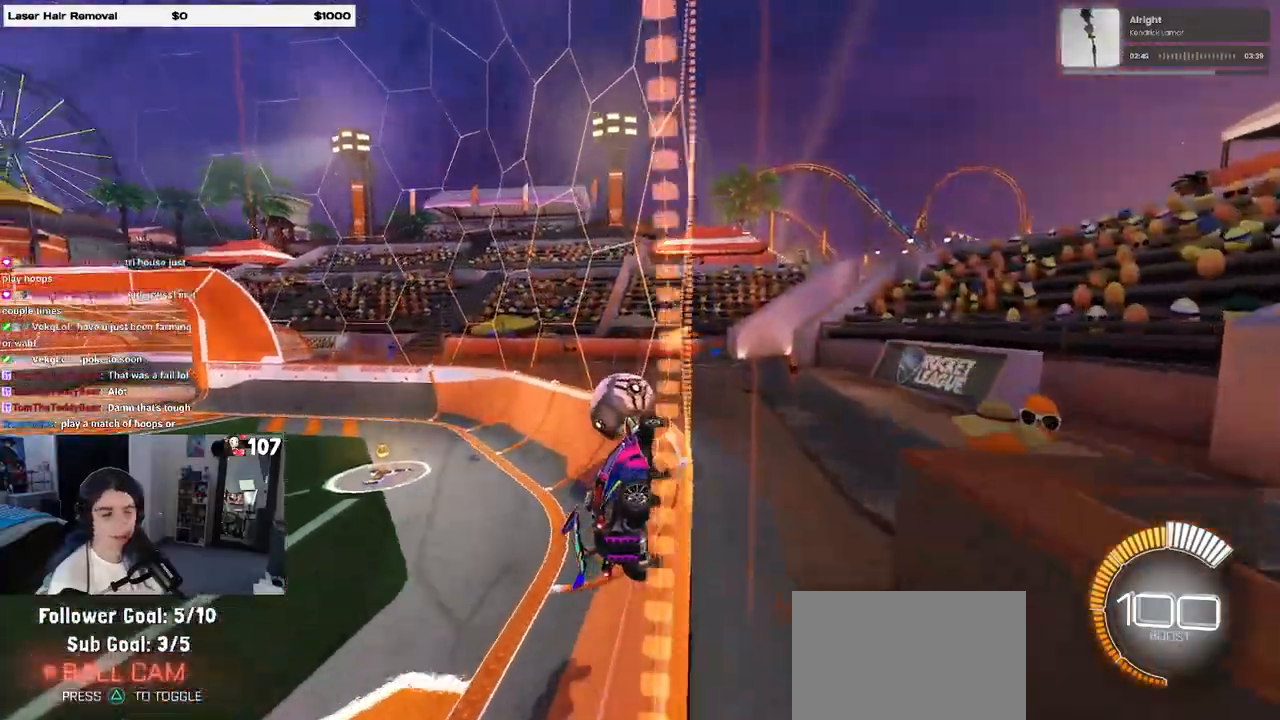
{"buttons": [], "left_stick": "right", "right_stick": "center", "events": [[433, "CROSS", "down"], [467, "left_stick", "right"], [483, "CROSS", "up"]]}
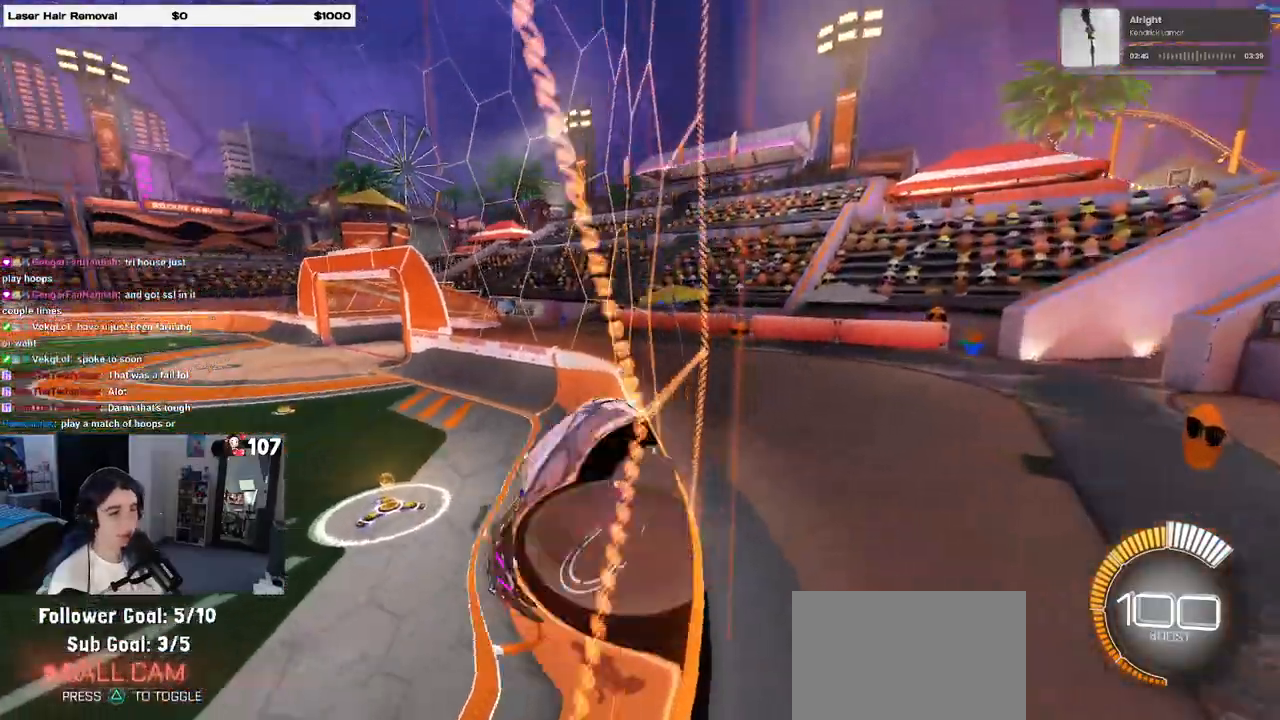
{"buttons": [], "left_stick": "right", "right_stick": "center", "events": [[50, "CROSS", "down"], [133, "CROSS", "up"], [133, "left_stick", "center"], [183, "left_stick", "left"], [267, "CROSS", "down"], [350, "CROSS", "up"], [350, "left_stick", "right"], [383, "CROSS", "down"], [483, "CROSS", "up"]]}
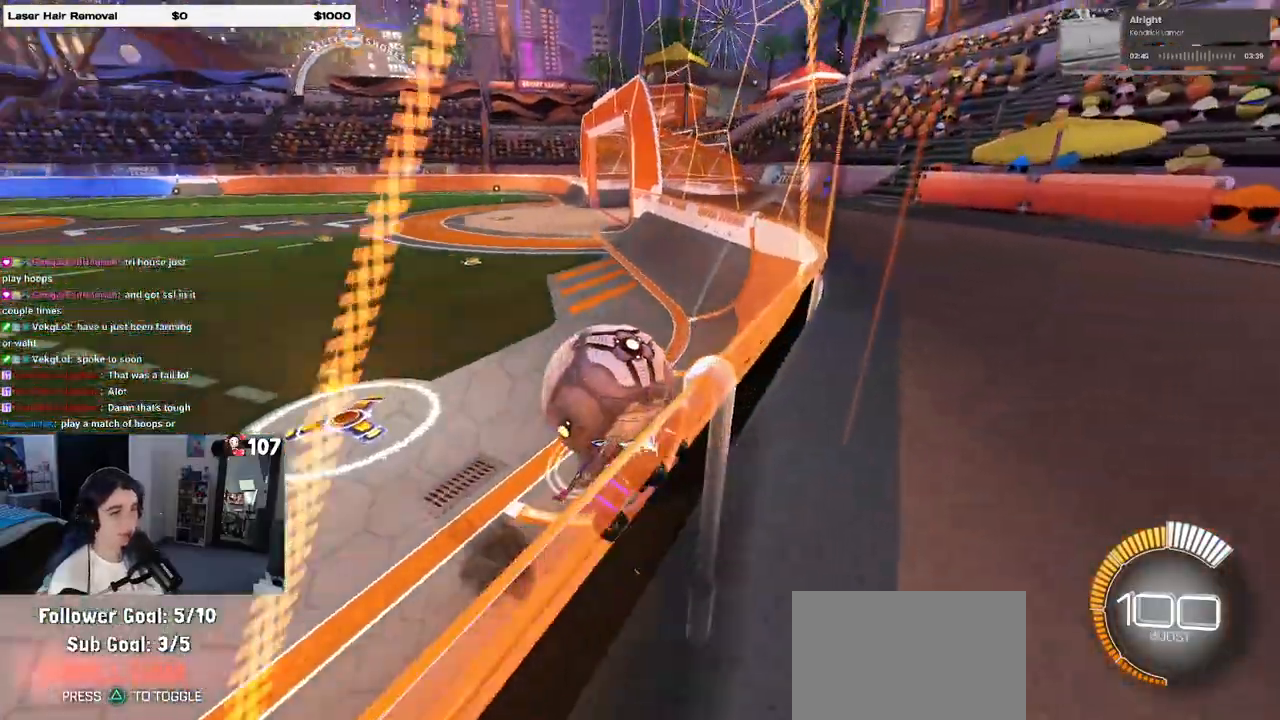
{"buttons": [], "left_stick": "center", "right_stick": "center", "events": [[100, "left_stick", "left"], [250, "left_stick", "center"]]}
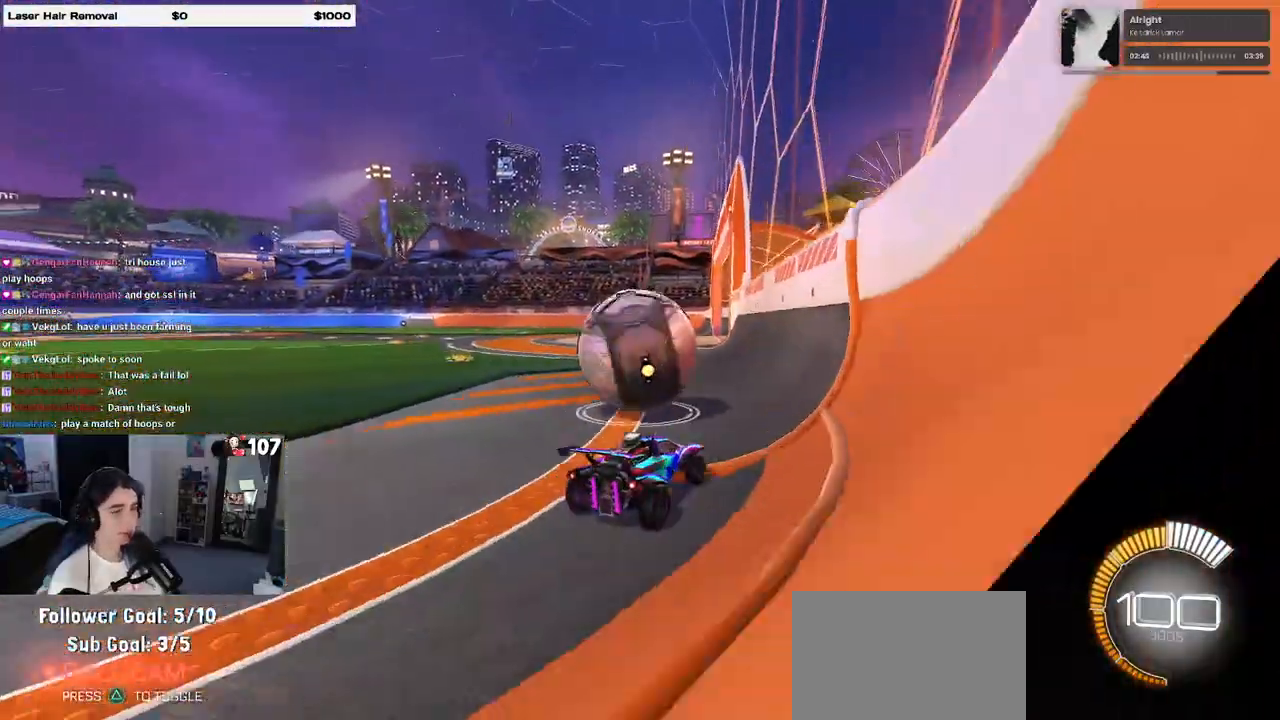
{"buttons": [], "left_stick": "left", "right_stick": "center", "events": [[83, "R1", "down"], [233, "R1", "up"], [433, "left_stick", "left"]]}
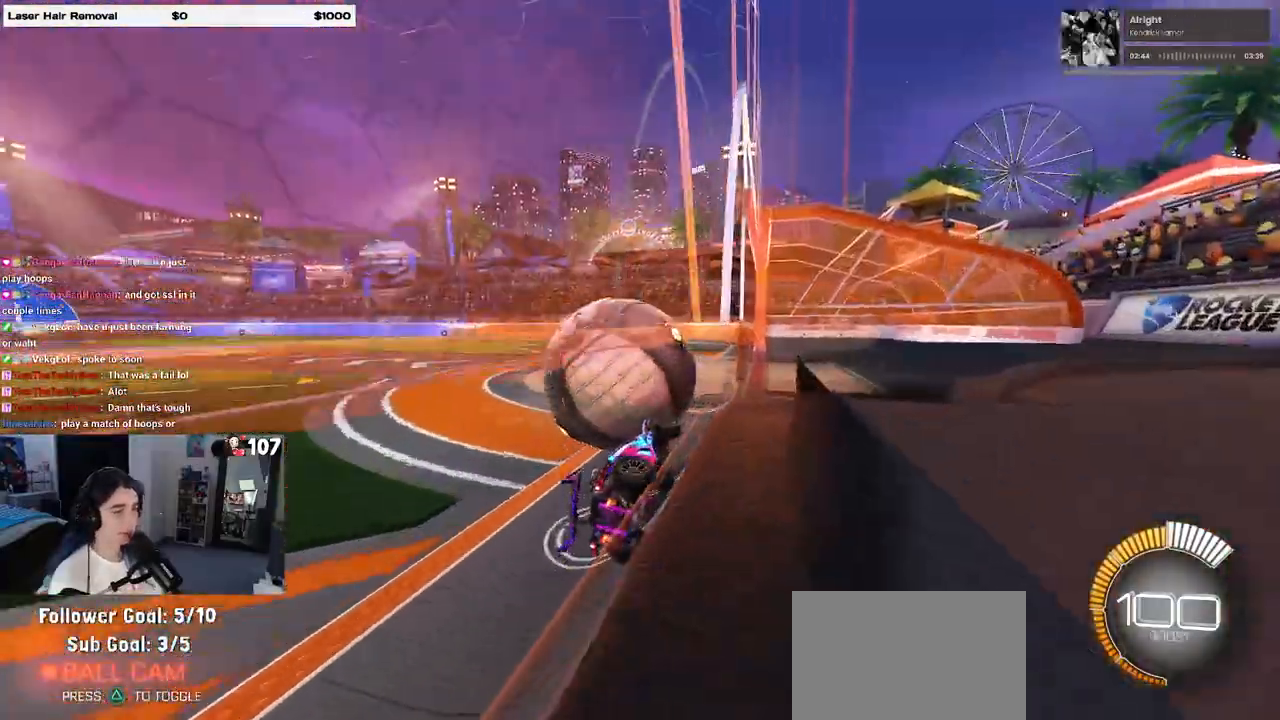
{"buttons": ["SQUARE", "R1"], "left_stick": "down-right", "right_stick": "center", "events": [[33, "R1", "down"], [100, "left_stick", "center"], [250, "CROSS", "down"], [333, "left_stick", "down-right"], [367, "SQUARE", "down"], [400, "CROSS", "up"]]}
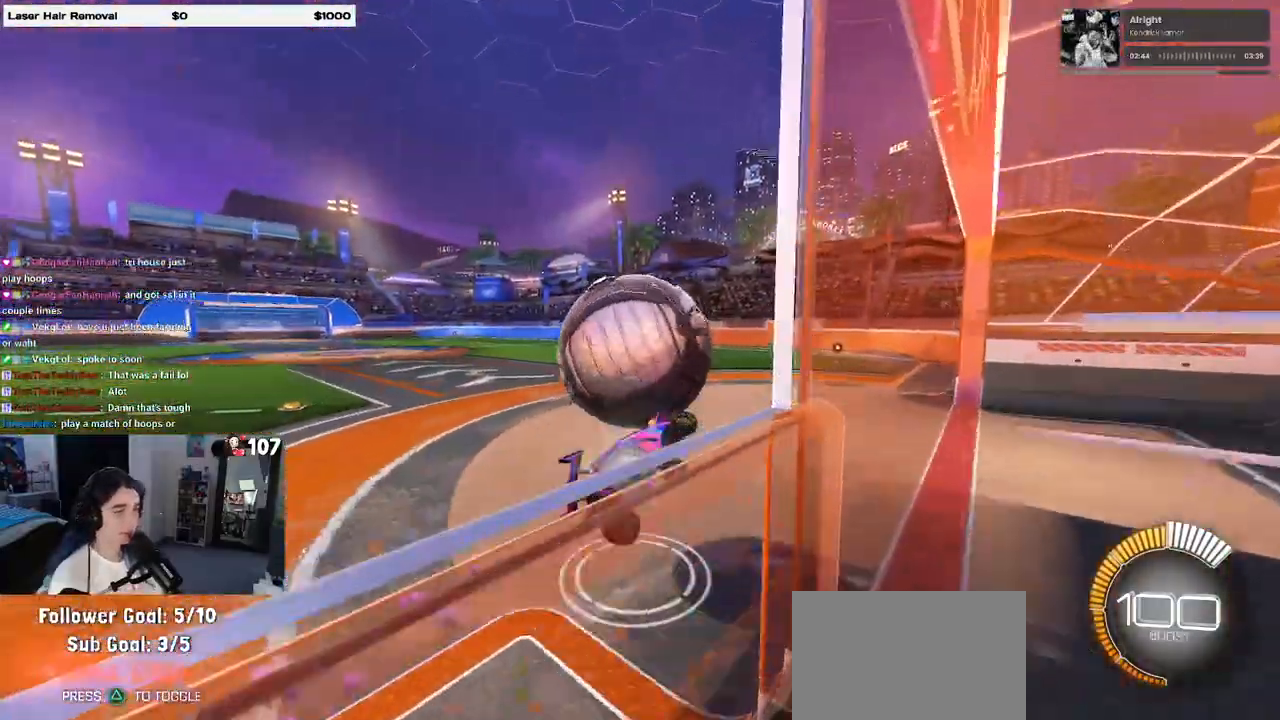
{"buttons": ["SQUARE"], "left_stick": "center", "right_stick": "center", "events": [[17, "R1", "up"], [33, "SQUARE", "up"], [50, "left_stick", "left"], [183, "TRIANGLE", "down"], [233, "left_stick", "center"], [283, "TRIANGLE", "up"], [333, "left_stick", "right"], [433, "SQUARE", "down"], [500, "left_stick", "center"]]}
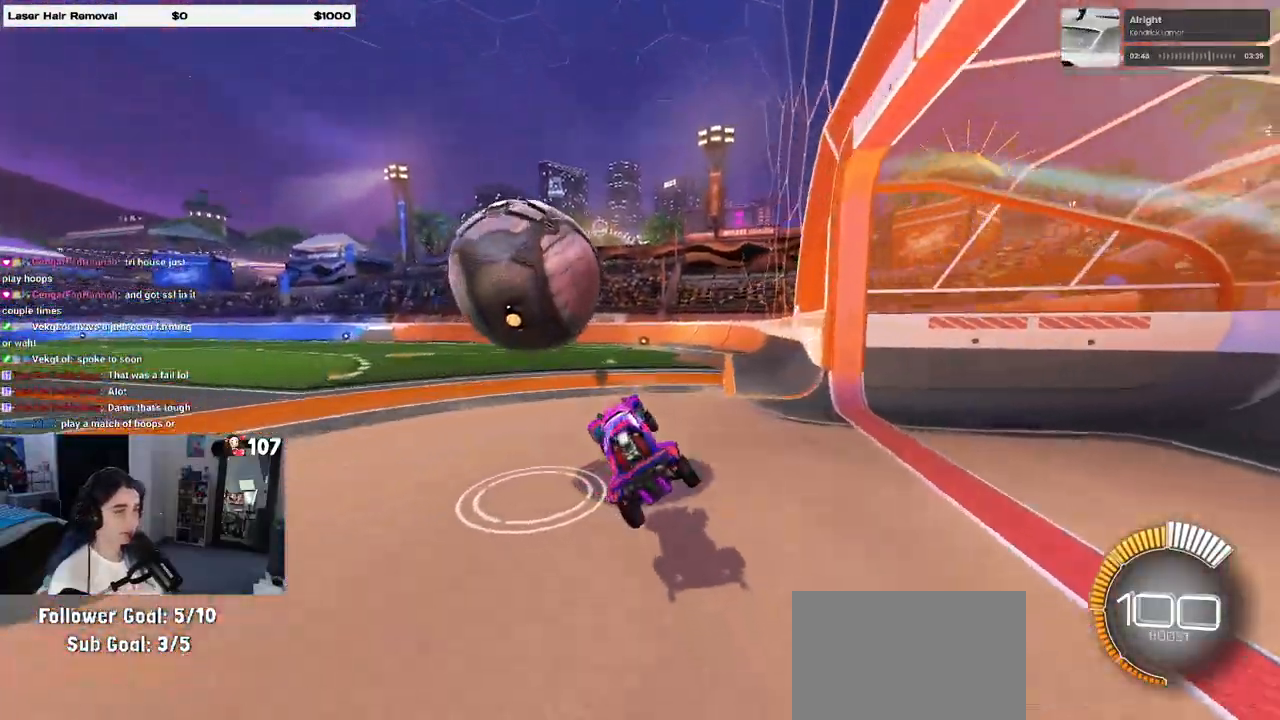
{"buttons": [], "left_stick": "center", "right_stick": "center", "events": [[50, "SQUARE", "up"], [83, "left_stick", "up-right"], [167, "left_stick", "up"], [183, "CROSS", "down"], [183, "R1", "down"], [267, "CROSS", "up"], [267, "left_stick", "center"], [333, "R1", "up"]]}
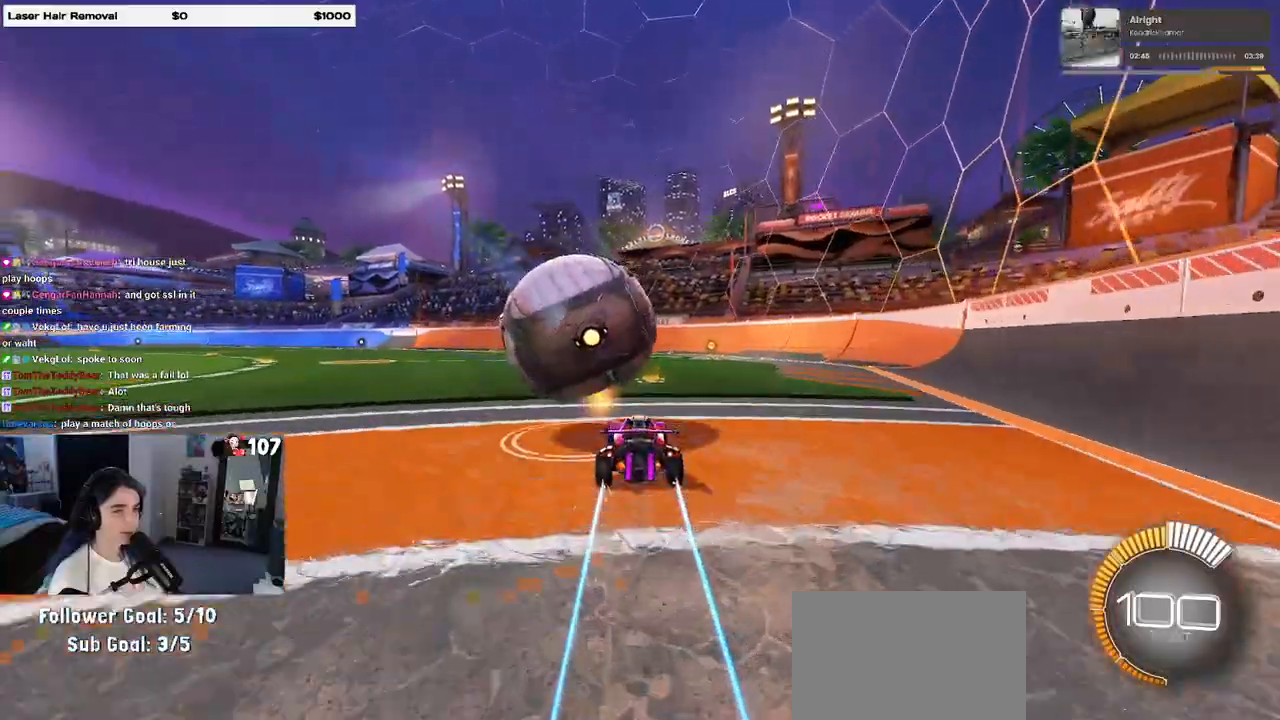
{"buttons": [], "left_stick": "center", "right_stick": "center", "events": [[183, "TRIANGLE", "down"], [317, "TRIANGLE", "up"], [317, "left_stick", "right"], [467, "left_stick", "center"]]}
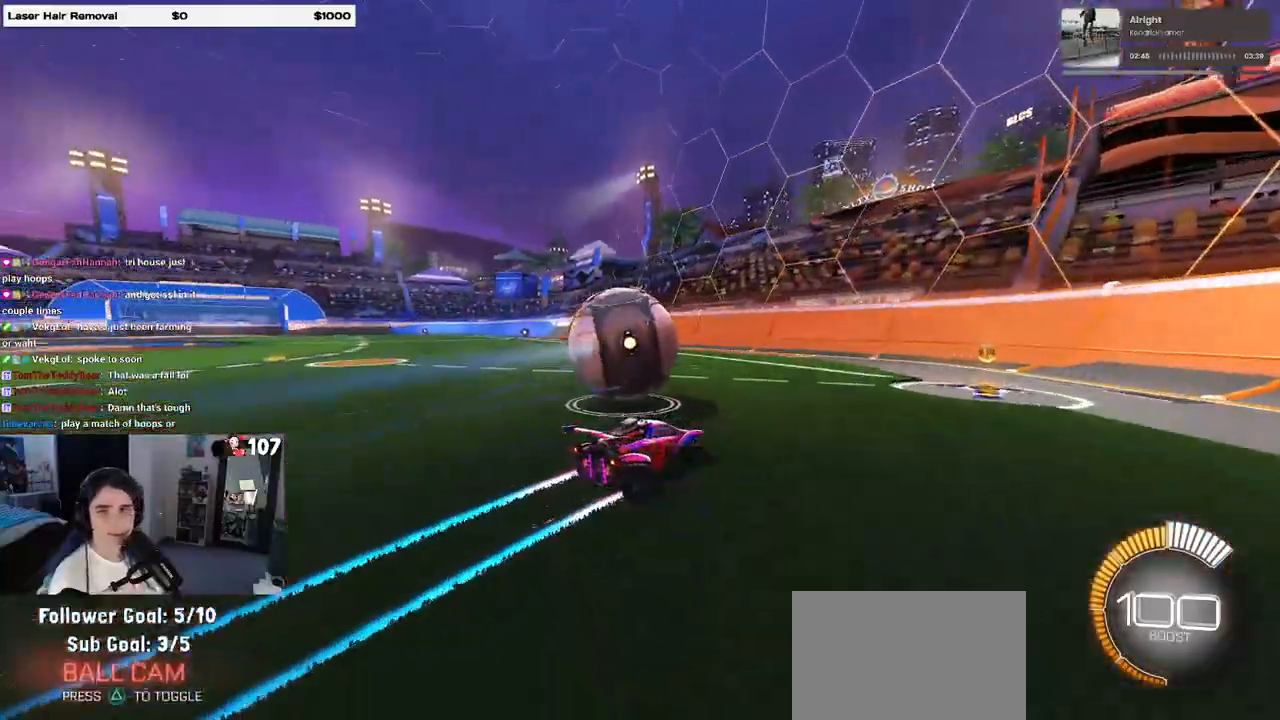
{"buttons": [], "left_stick": "left", "right_stick": "center", "events": [[350, "left_stick", "left"]]}
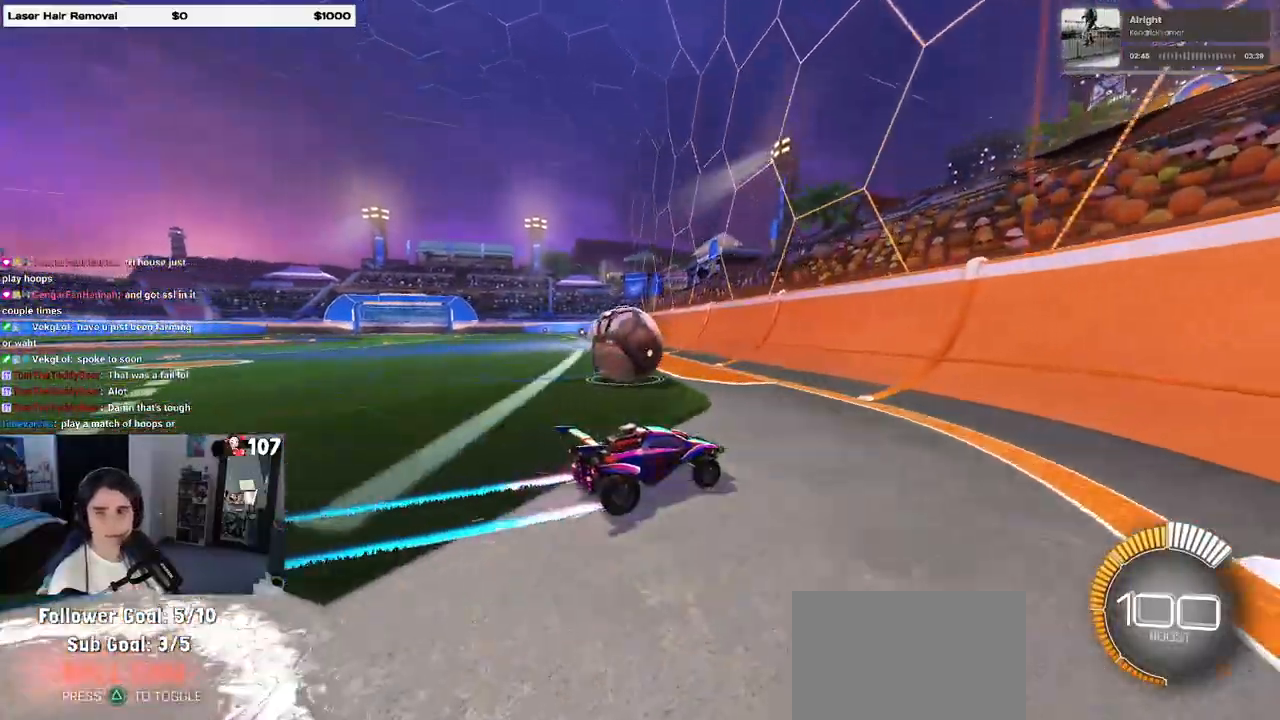
{"buttons": [], "left_stick": "left", "right_stick": "center", "events": [[200, "left_stick", "center"], [417, "left_stick", "left"]]}
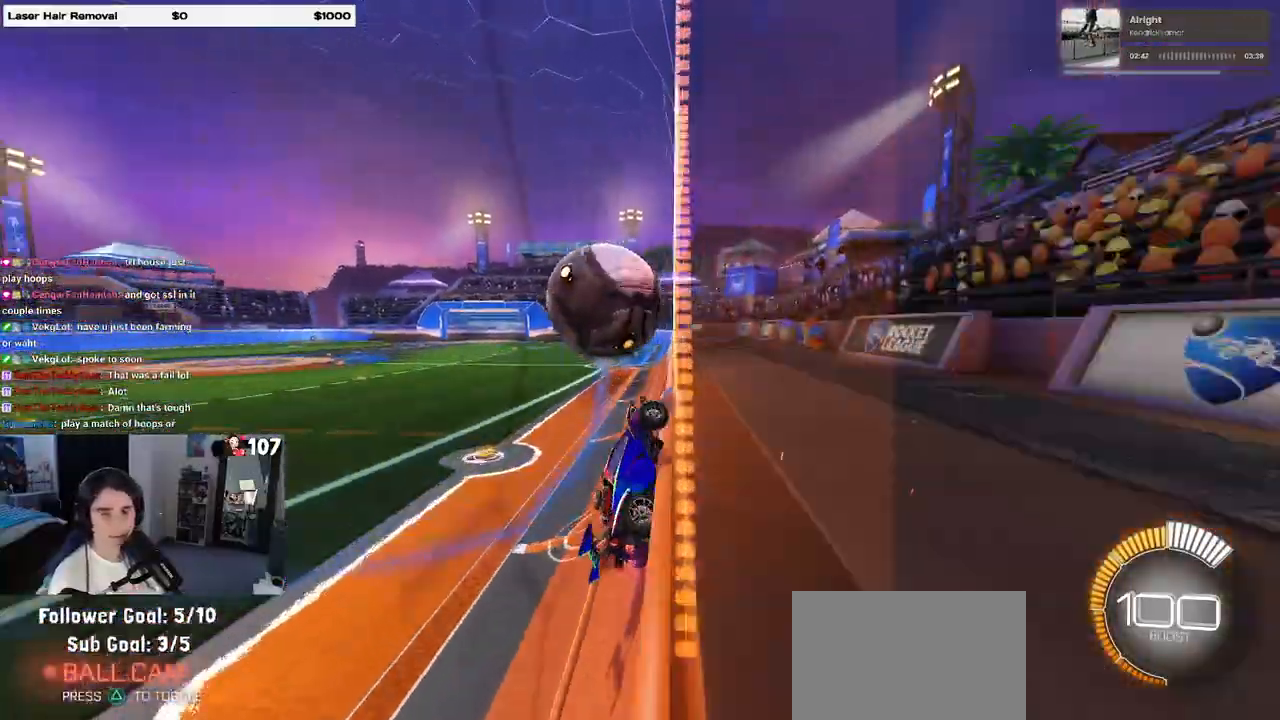
{"buttons": ["L1"], "left_stick": "up-right", "right_stick": "center", "events": [[83, "left_stick", "center"], [267, "CROSS", "down"], [267, "left_stick", "right"], [333, "L1", "down"], [450, "left_stick", "up-right"], [467, "CROSS", "up"]]}
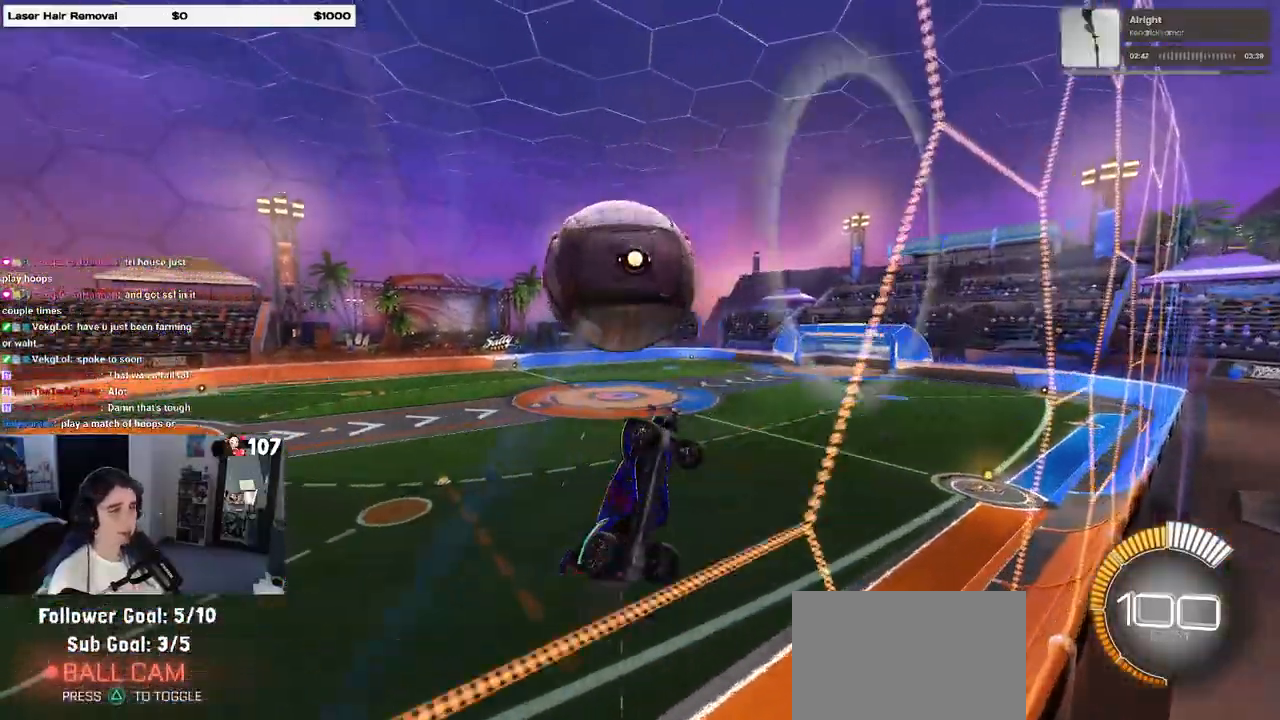
{"buttons": ["L1", "R1"], "left_stick": "down-left", "right_stick": "center", "events": [[100, "left_stick", "up"], [133, "R1", "down"], [267, "left_stick", "left"], [333, "left_stick", "down-left"]]}
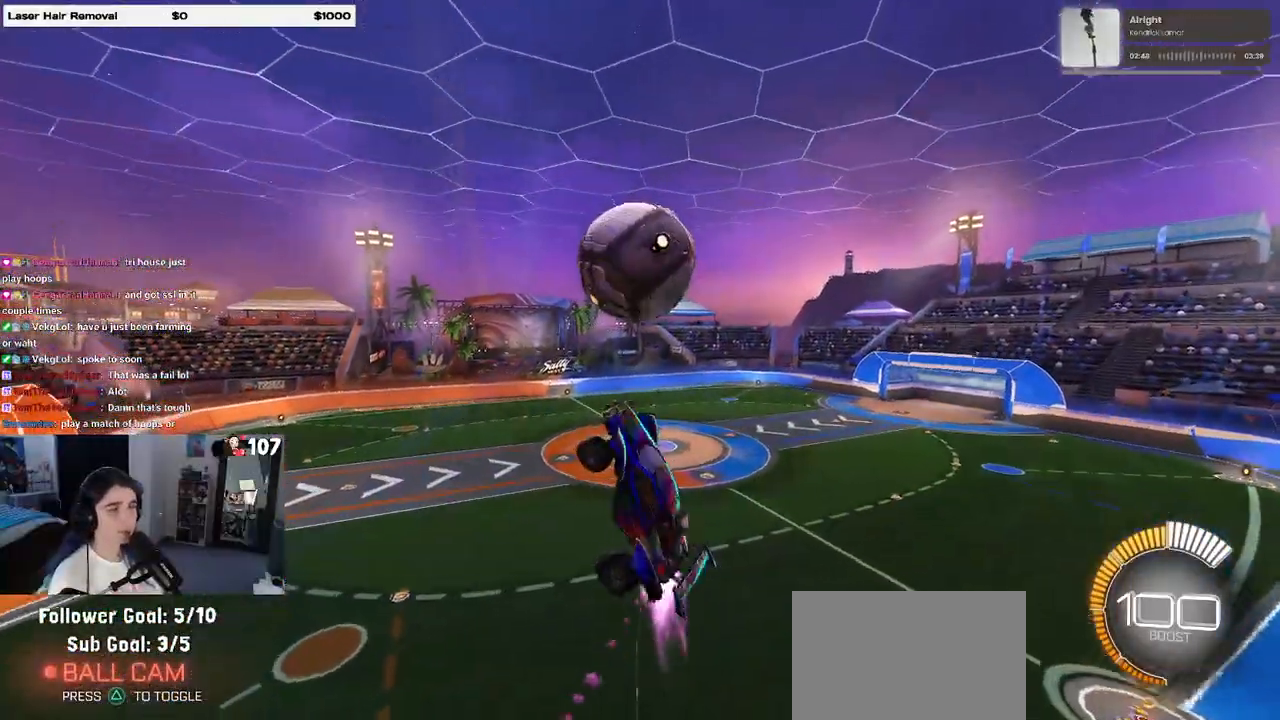
{"buttons": ["SQUARE"], "left_stick": "left", "right_stick": "center", "events": [[17, "left_stick", "left"], [217, "R1", "up"], [333, "L1", "up"], [467, "SQUARE", "down"]]}
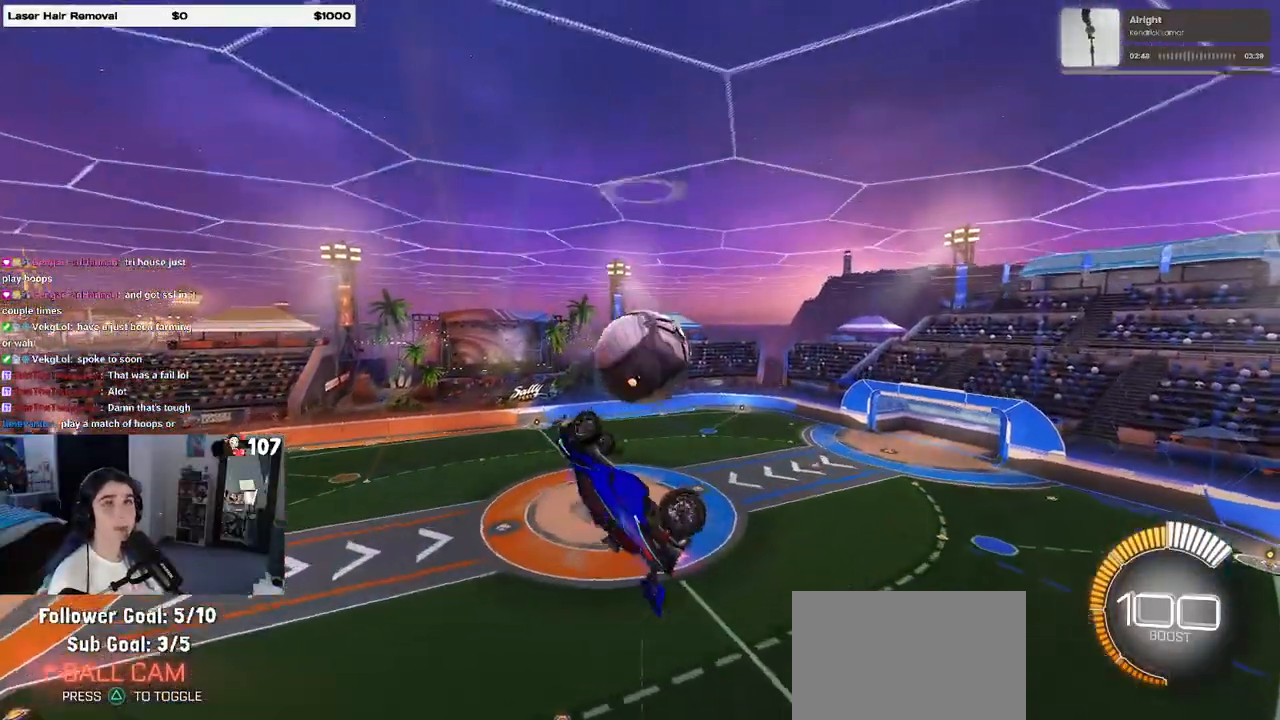
{"buttons": ["SQUARE"], "left_stick": "center", "right_stick": "center", "events": [[33, "left_stick", "center"]]}
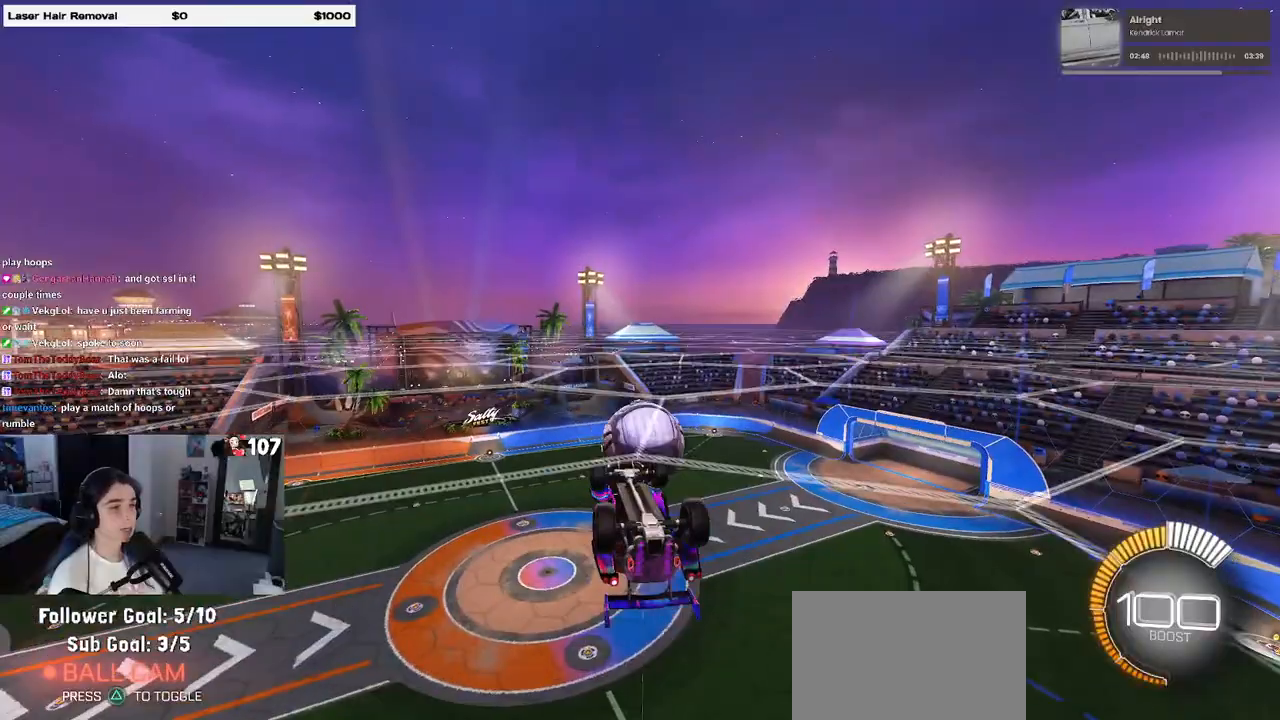
{"buttons": ["L1", "R1"], "left_stick": "left", "right_stick": "center", "events": [[50, "SQUARE", "up"], [117, "left_stick", "down-left"], [167, "CROSS", "down"], [317, "CROSS", "up"], [383, "R1", "down"], [433, "L1", "down"], [433, "left_stick", "left"]]}
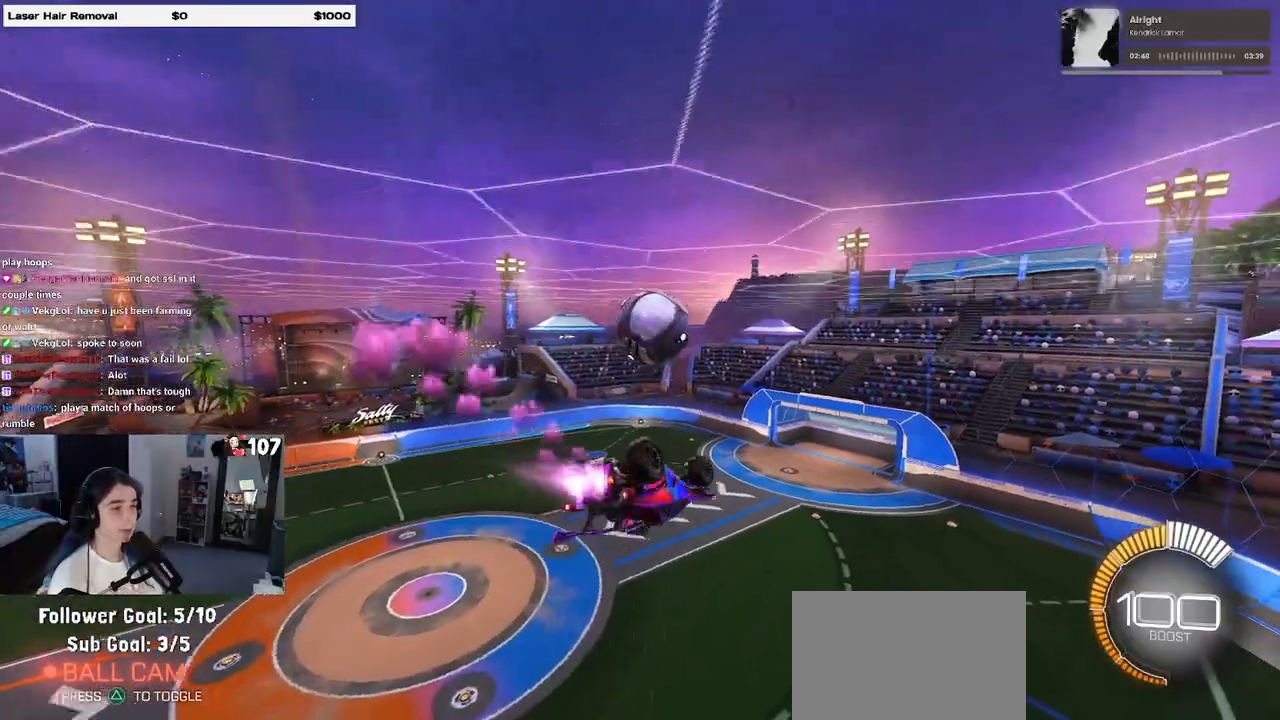
{"buttons": [], "left_stick": "up-left", "right_stick": "center", "events": [[150, "left_stick", "up-left"], [250, "left_stick", "up"], [367, "left_stick", "center"], [400, "L1", "up"], [450, "R1", "up"], [483, "left_stick", "up-left"]]}
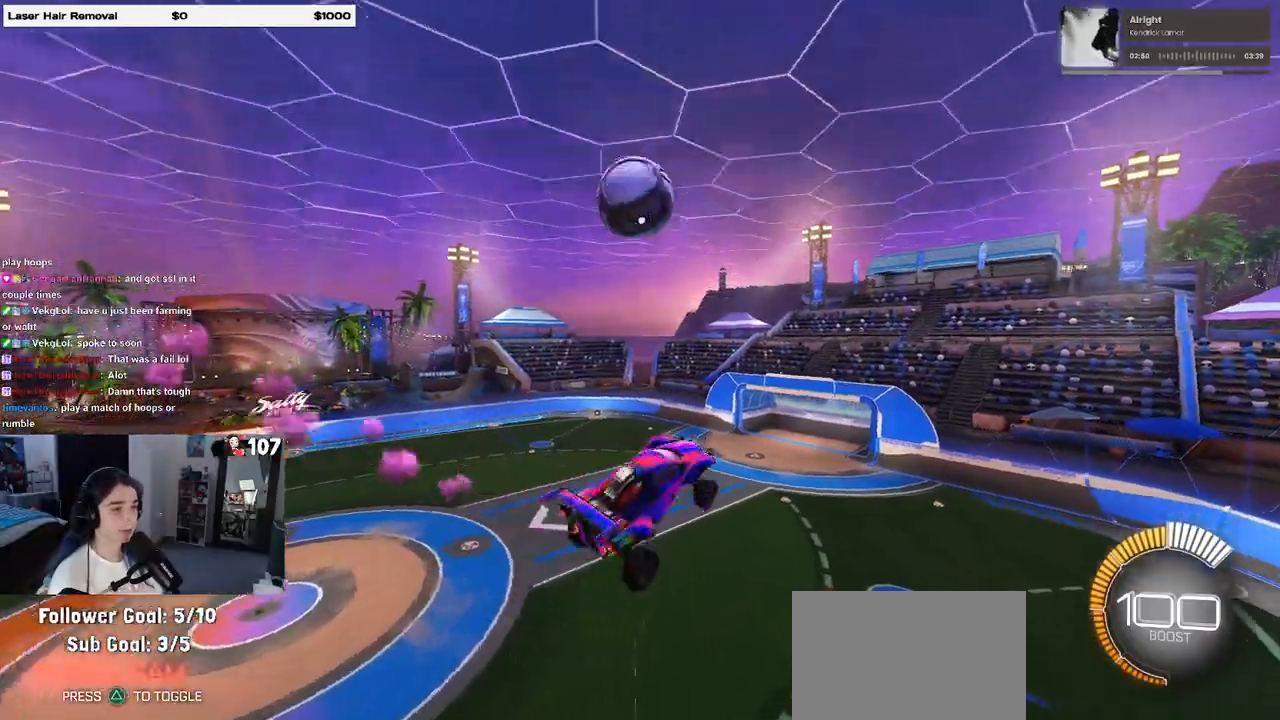
{"buttons": [], "left_stick": "down-right", "right_stick": "center", "events": [[33, "CROSS", "down"], [117, "left_stick", "down"], [133, "CROSS", "up"], [417, "left_stick", "down-right"]]}
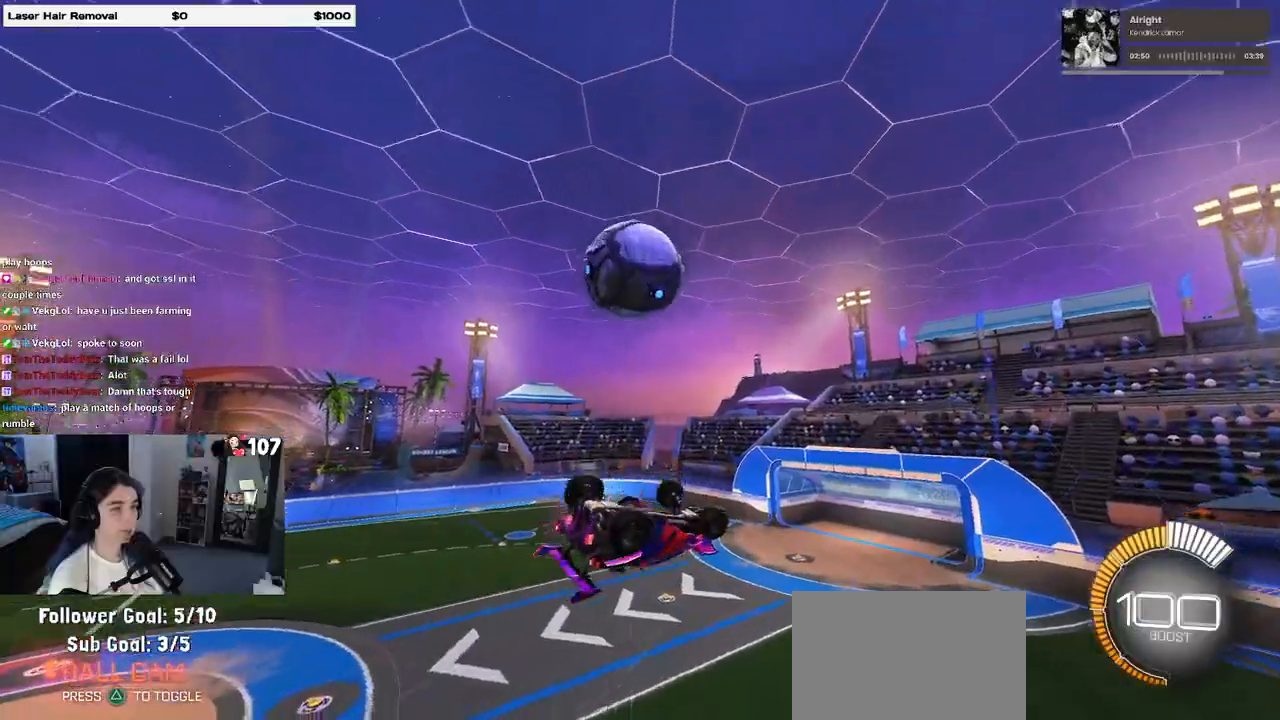
{"buttons": ["L1"], "left_stick": "up", "right_stick": "center", "events": [[133, "left_stick", "up-right"], [300, "left_stick", "up"], [350, "L1", "down"]]}
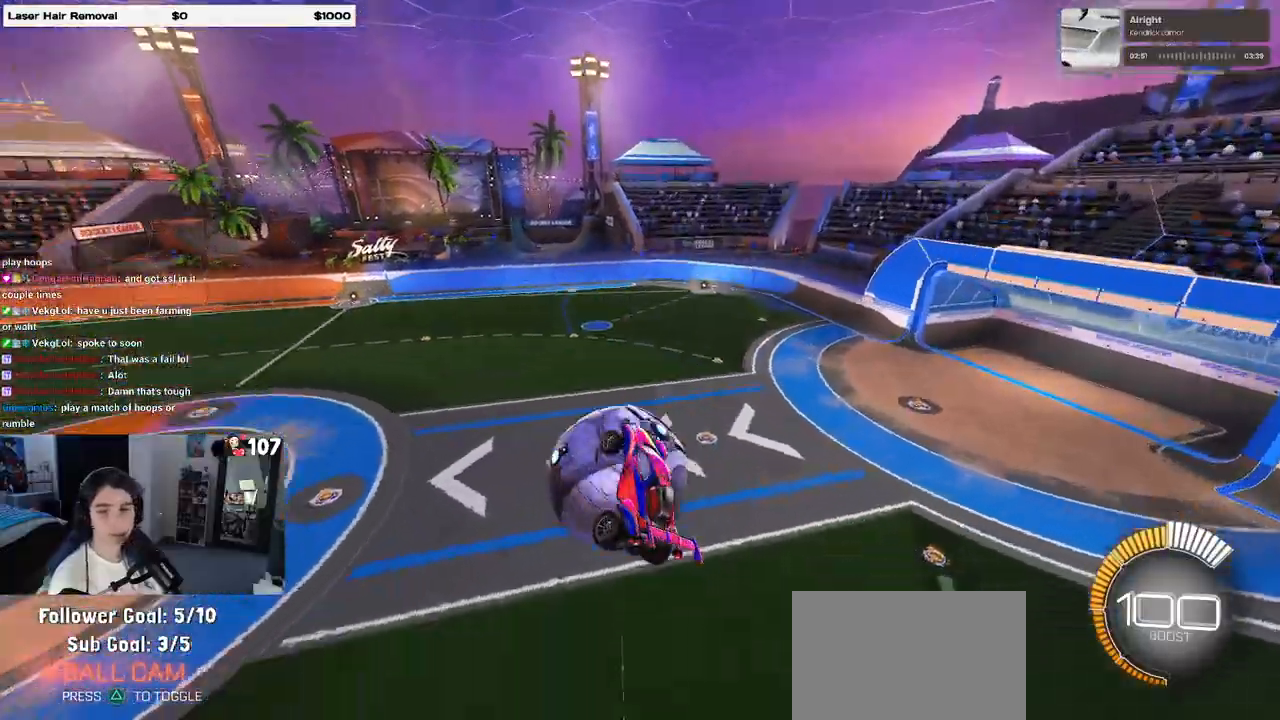
{"buttons": ["SQUARE"], "left_stick": "right", "right_stick": "center", "events": [[133, "left_stick", "up-left"], [233, "left_stick", "center"], [300, "L1", "up"], [350, "left_stick", "right"], [417, "SQUARE", "down"]]}
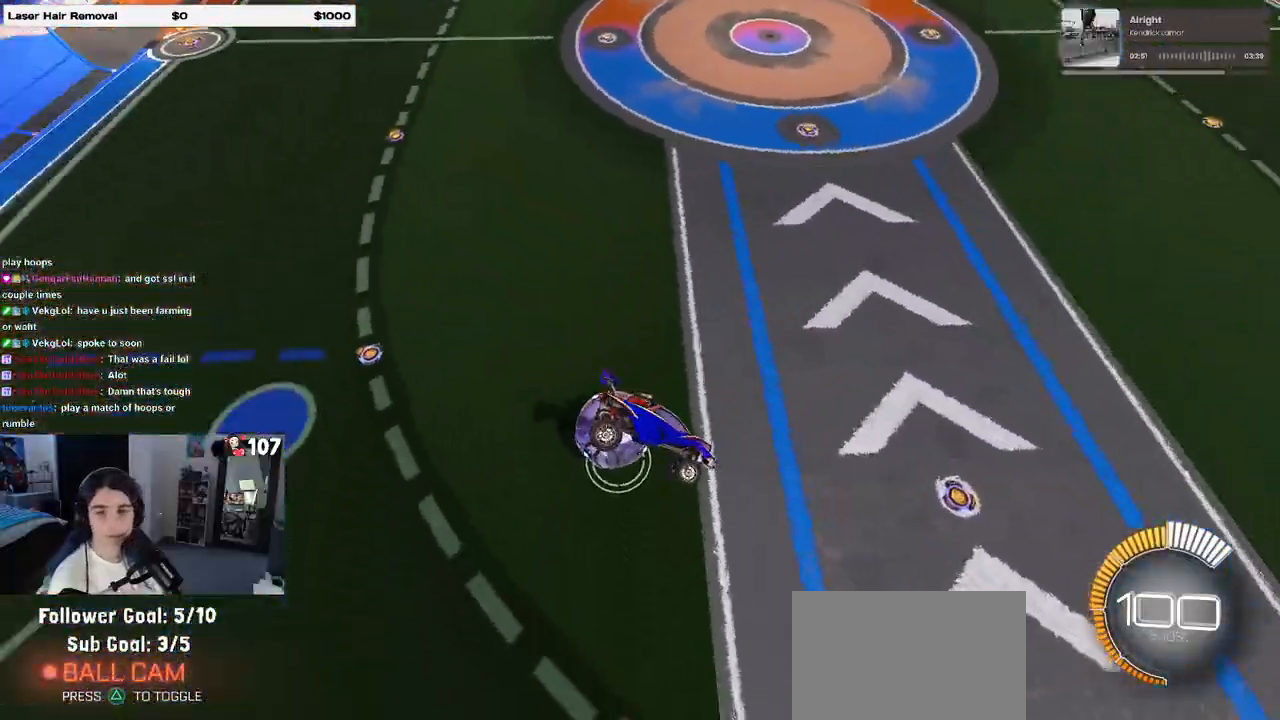
{"buttons": [], "left_stick": "center", "right_stick": "center", "events": [[83, "SQUARE", "up"], [117, "left_stick", "center"], [333, "left_stick", "left"], [383, "left_stick", "down-left"], [500, "left_stick", "center"]]}